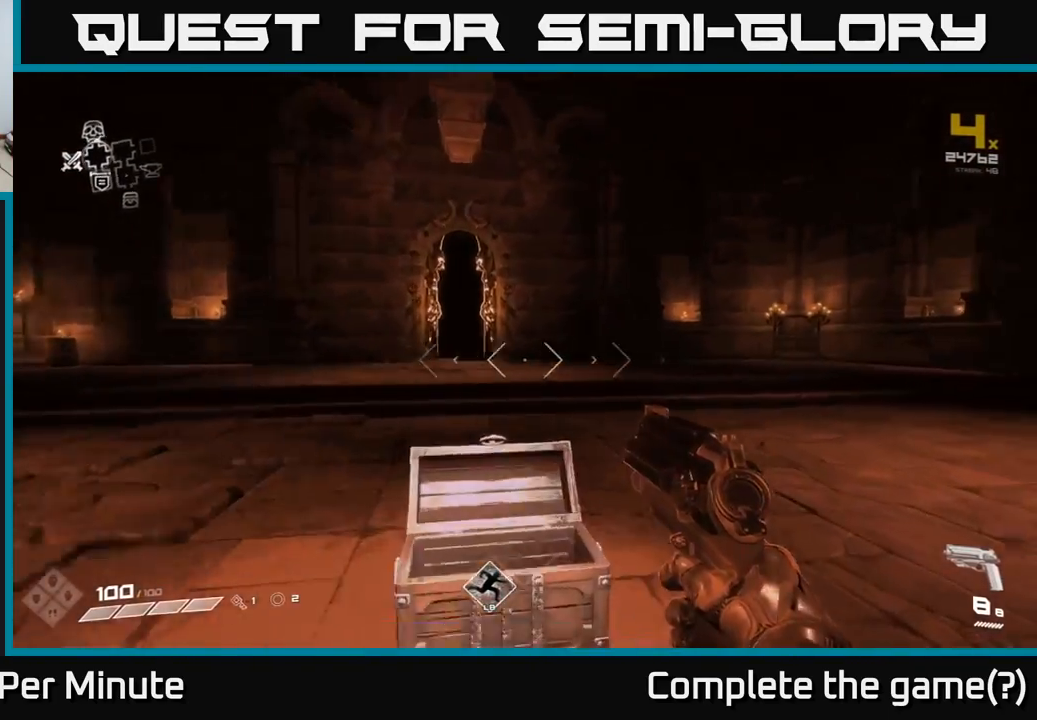
Gameplay with a controller (Xbox layout); each line is a JSON object with the inputs held at the frame after it. "events" lists button and stick changes between this image and that frame as [ms after this image, input, new state], when the widget could be followed in between.
{"buttons": [], "left_stick": "up", "right_stick": "center", "events": [[17, "left_stick", "up-right"], [233, "L1", "down"], [250, "left_stick", "up"], [317, "L1", "up"], [417, "right_stick", "center"]]}
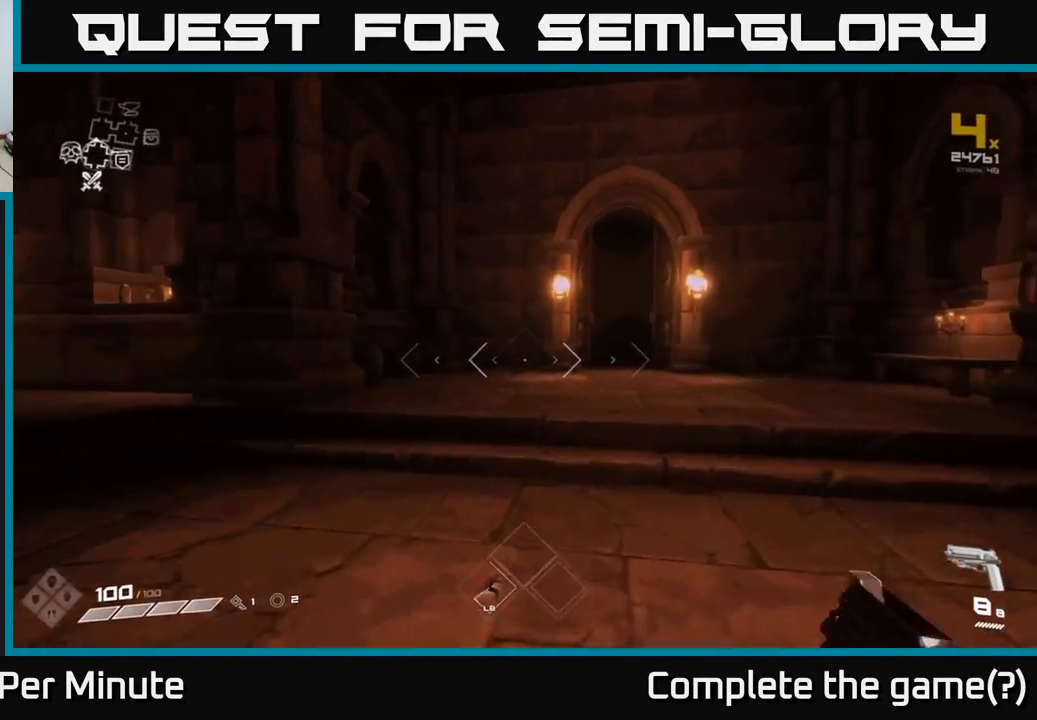
{"buttons": [], "left_stick": "left", "right_stick": "left", "events": [[233, "right_stick", "left"], [250, "left_stick", "left"]]}
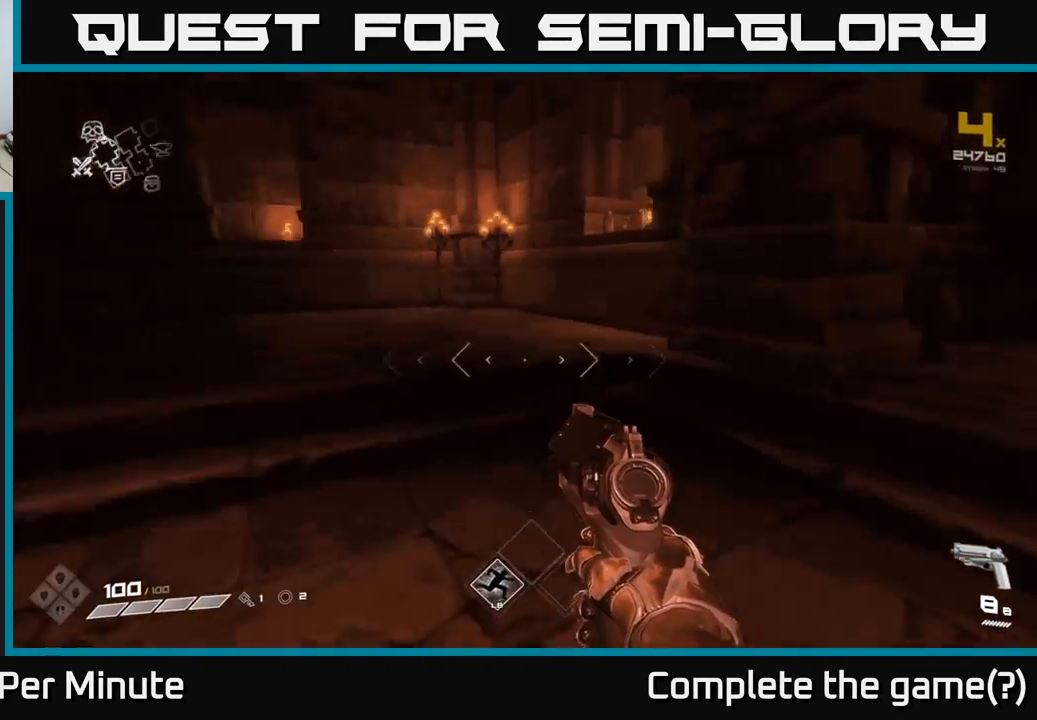
{"buttons": ["L1"], "left_stick": "up", "right_stick": "center", "events": [[283, "left_stick", "up-left"], [450, "left_stick", "up"], [467, "L1", "down"], [483, "right_stick", "center"]]}
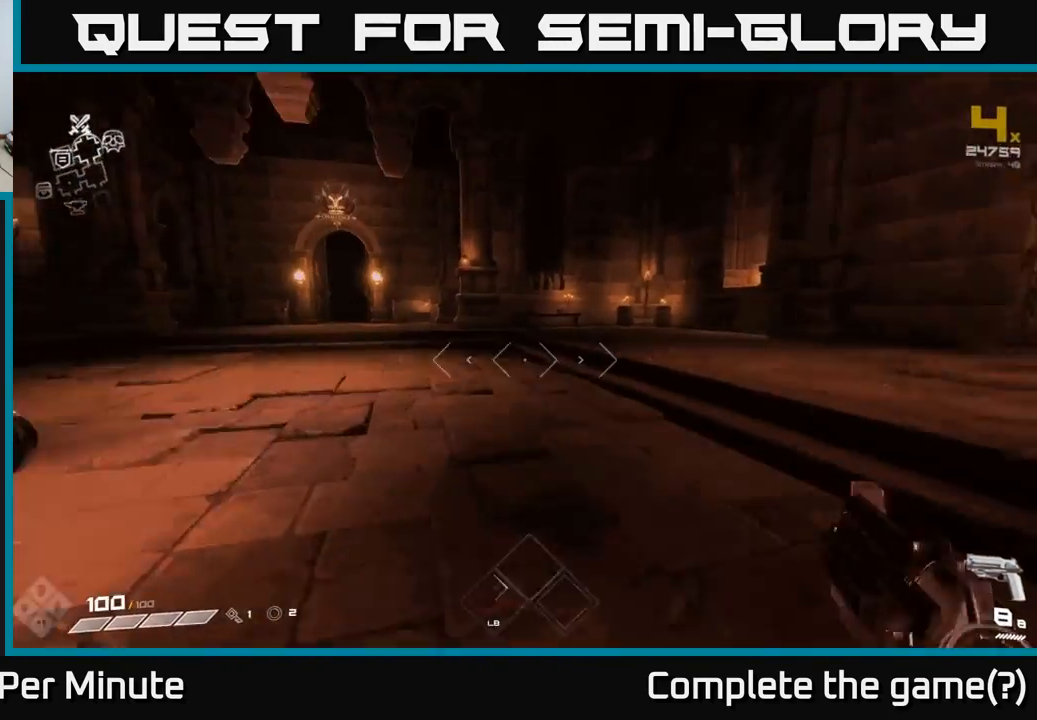
{"buttons": [], "left_stick": "up", "right_stick": "center", "events": [[83, "L1", "up"], [200, "right_stick", "up-left"], [300, "left_stick", "up-left"], [367, "right_stick", "center"], [417, "left_stick", "up"]]}
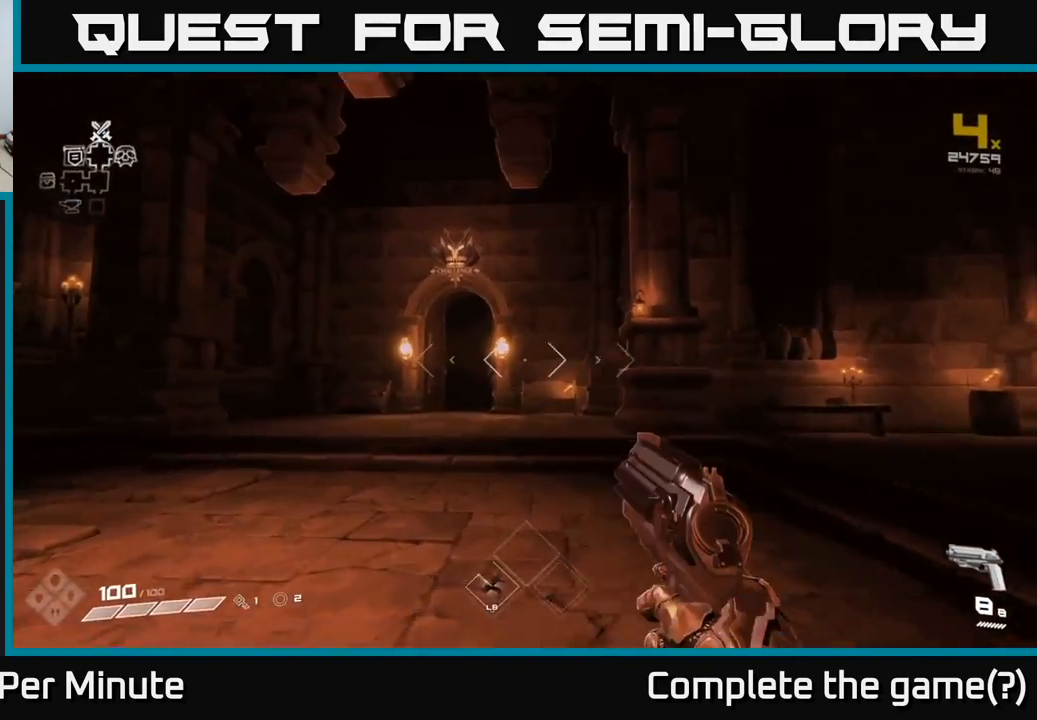
{"buttons": [], "left_stick": "up-left", "right_stick": "center", "events": [[150, "L1", "down"], [250, "L1", "up"], [383, "left_stick", "up-left"]]}
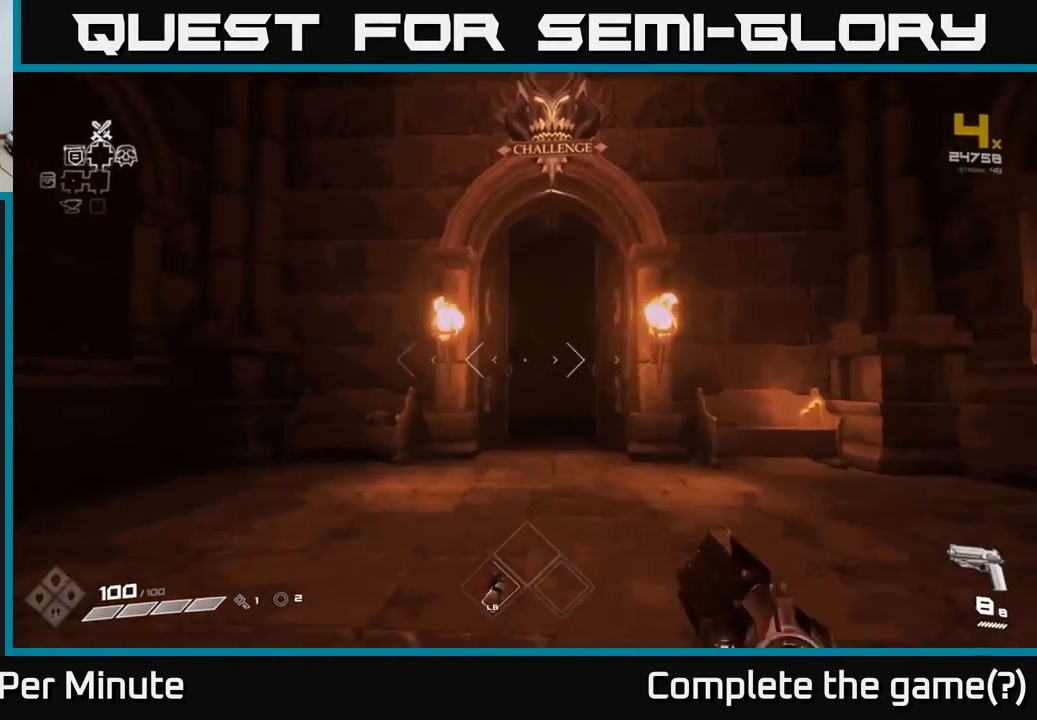
{"buttons": [], "left_stick": "up", "right_stick": "center", "events": [[67, "left_stick", "up"], [233, "right_stick", "down-right"], [267, "L1", "down"], [300, "right_stick", "center"], [400, "L1", "up"]]}
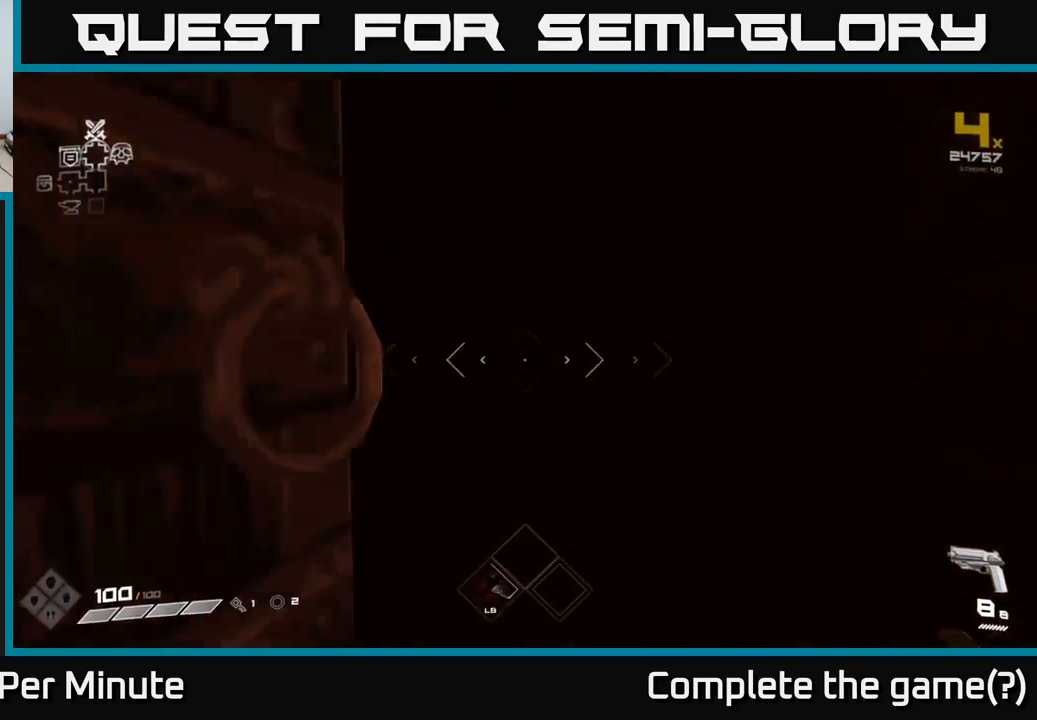
{"buttons": [], "left_stick": "up", "right_stick": "center", "events": []}
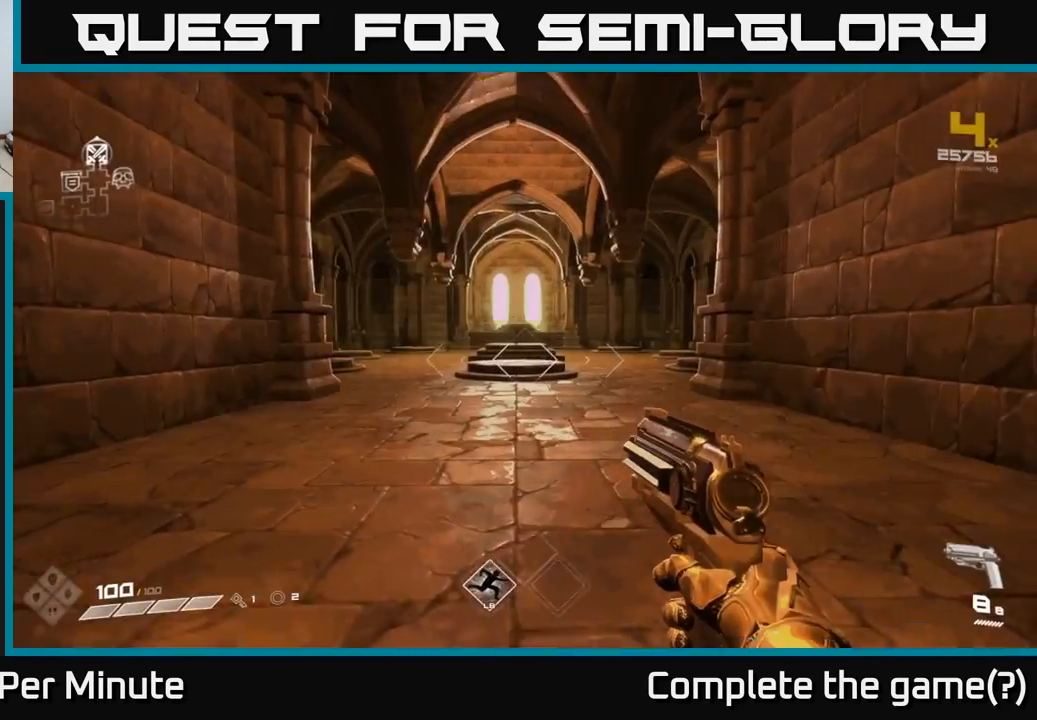
{"buttons": [], "left_stick": "up", "right_stick": "center", "events": []}
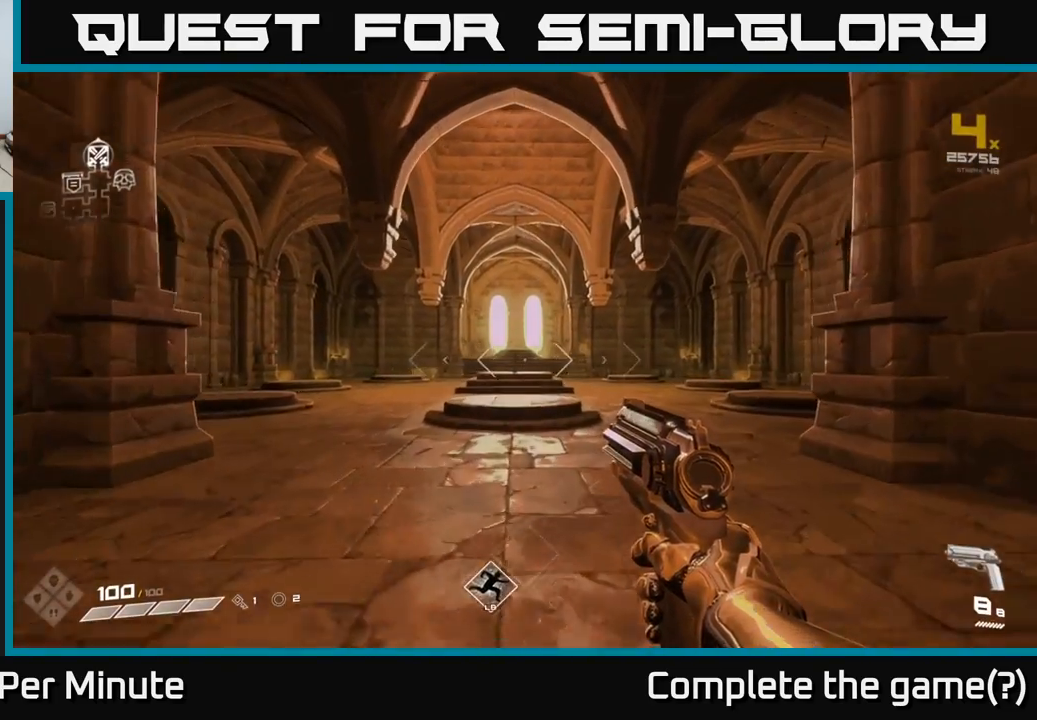
{"buttons": [], "left_stick": "up", "right_stick": "center", "events": [[150, "L1", "down"], [267, "L1", "up"]]}
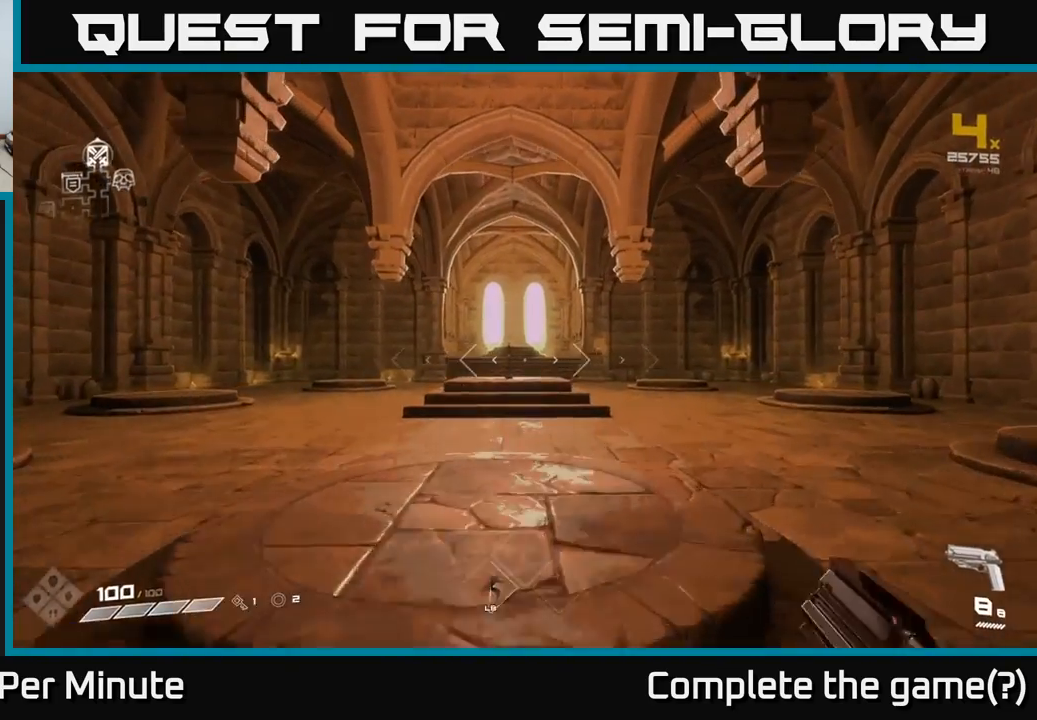
{"buttons": [], "left_stick": "up", "right_stick": "center", "events": [[317, "L1", "down"], [433, "L1", "up"]]}
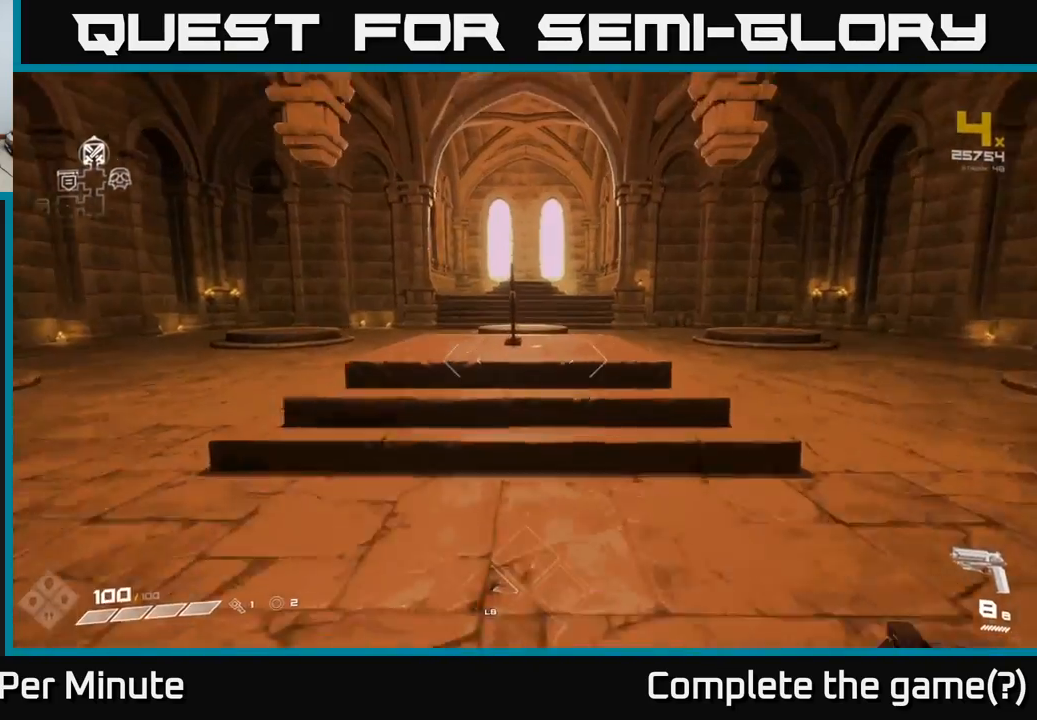
{"buttons": ["X"], "left_stick": "up", "right_stick": "center", "events": [[483, "X", "down"]]}
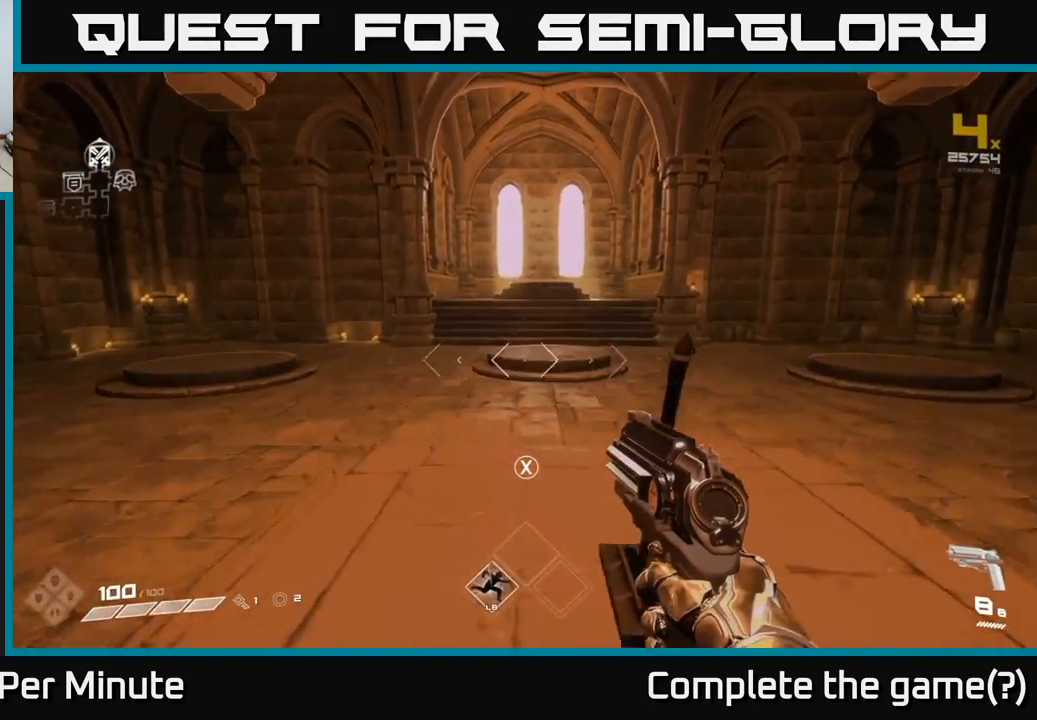
{"buttons": [], "left_stick": "up", "right_stick": "center", "events": [[17, "left_stick", "up-left"], [67, "X", "up"], [233, "left_stick", "up"], [250, "right_stick", "up-left"], [400, "right_stick", "center"]]}
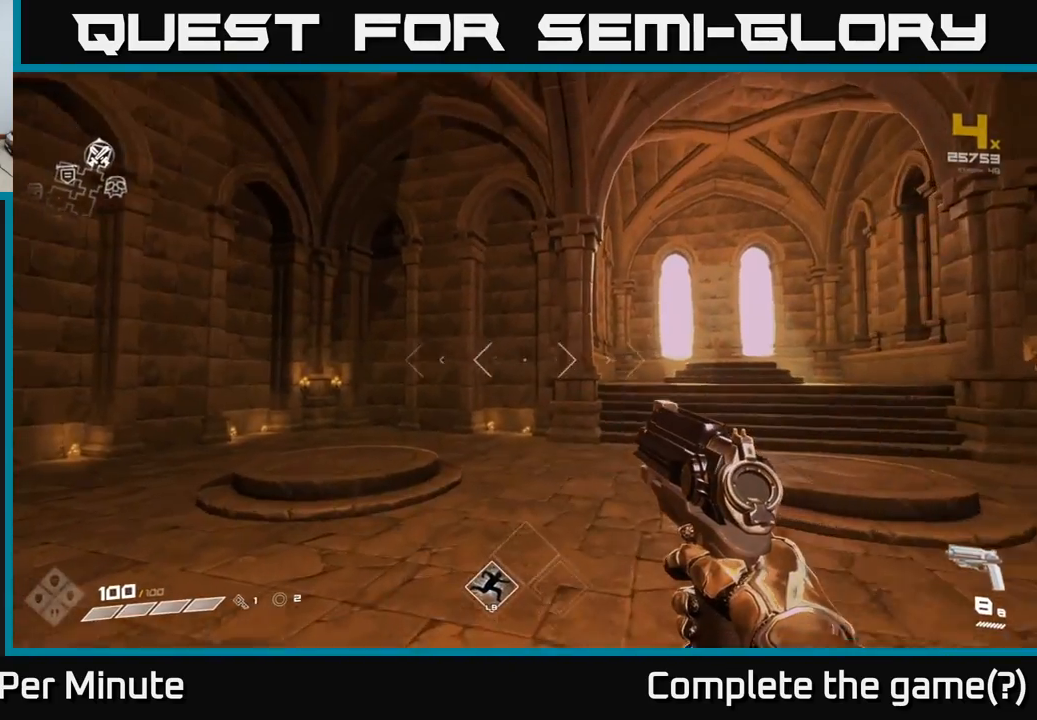
{"buttons": [], "left_stick": "right", "right_stick": "right", "events": [[50, "left_stick", "right"], [50, "right_stick", "right"], [117, "left_stick", "down-right"], [433, "left_stick", "right"]]}
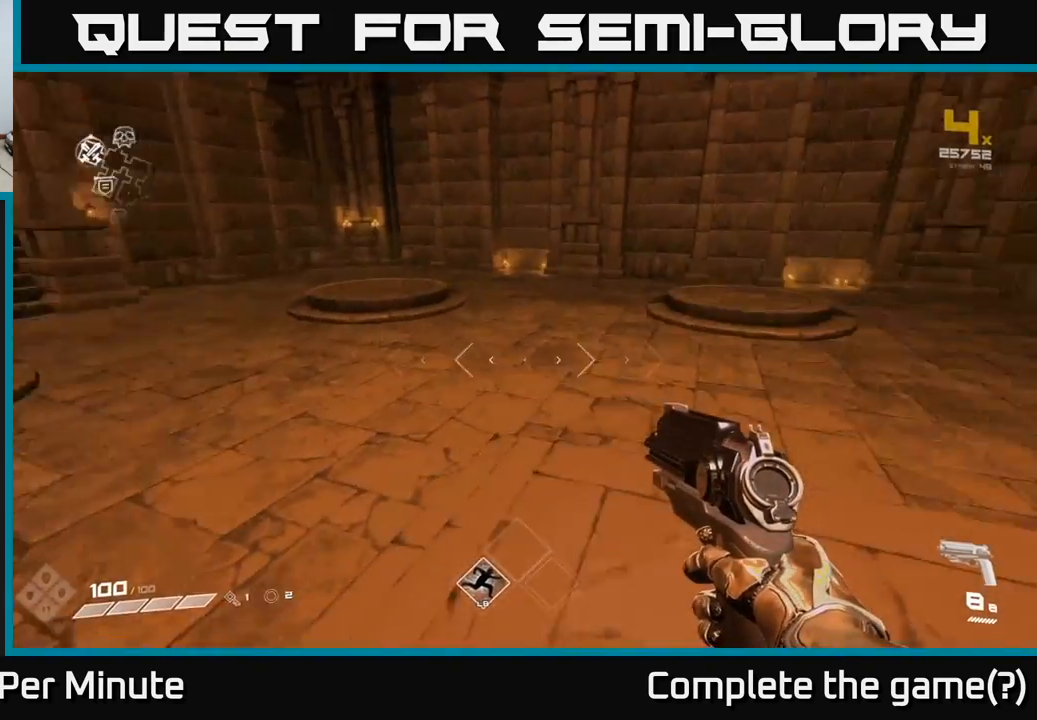
{"buttons": [], "left_stick": "down-left", "right_stick": "center", "events": [[117, "right_stick", "center"], [183, "X", "down"], [233, "left_stick", "down-right"], [283, "X", "up"], [433, "left_stick", "down-left"]]}
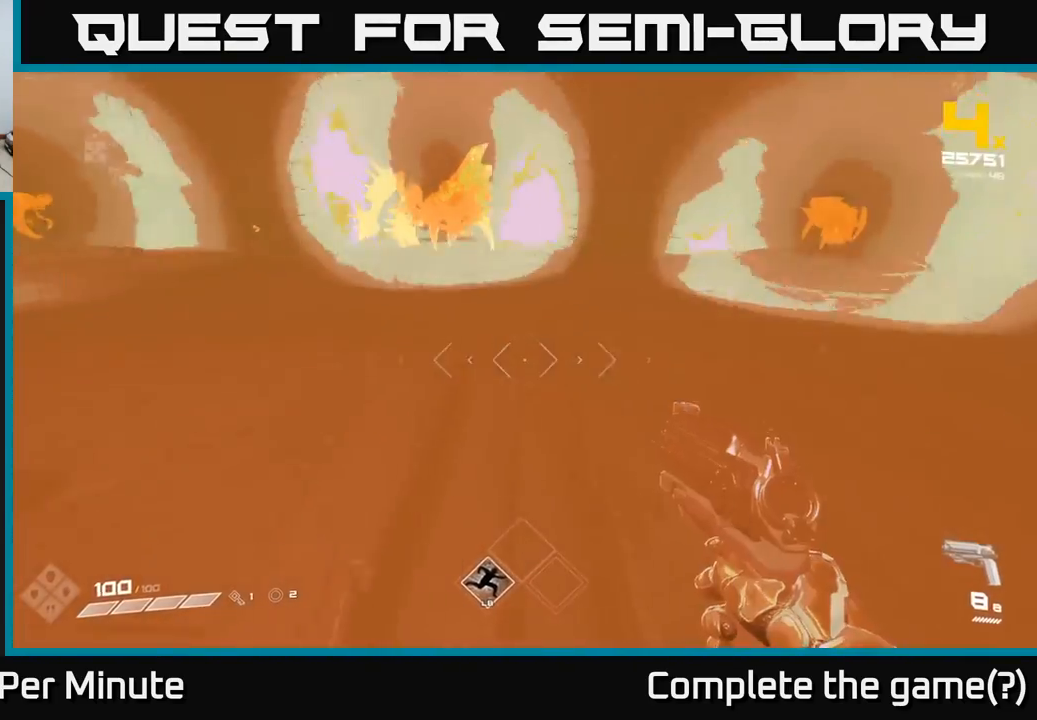
{"buttons": [], "left_stick": "up", "right_stick": "left", "events": [[100, "right_stick", "up"], [200, "left_stick", "up"], [250, "right_stick", "center"], [467, "right_stick", "left"]]}
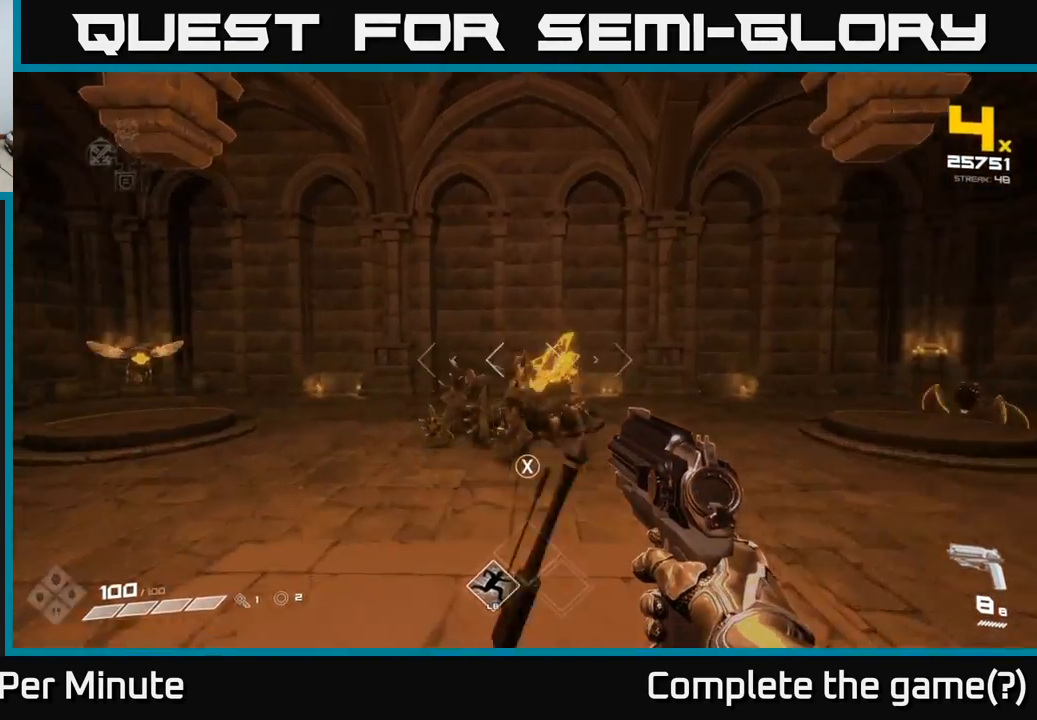
{"buttons": [], "left_stick": "right", "right_stick": "center", "events": [[50, "R2", "down"], [50, "right_stick", "center"], [150, "R2", "up"], [233, "left_stick", "up-right"], [250, "right_stick", "down-right"], [317, "right_stick", "center"], [350, "R2", "down"], [417, "R2", "up"], [417, "left_stick", "right"]]}
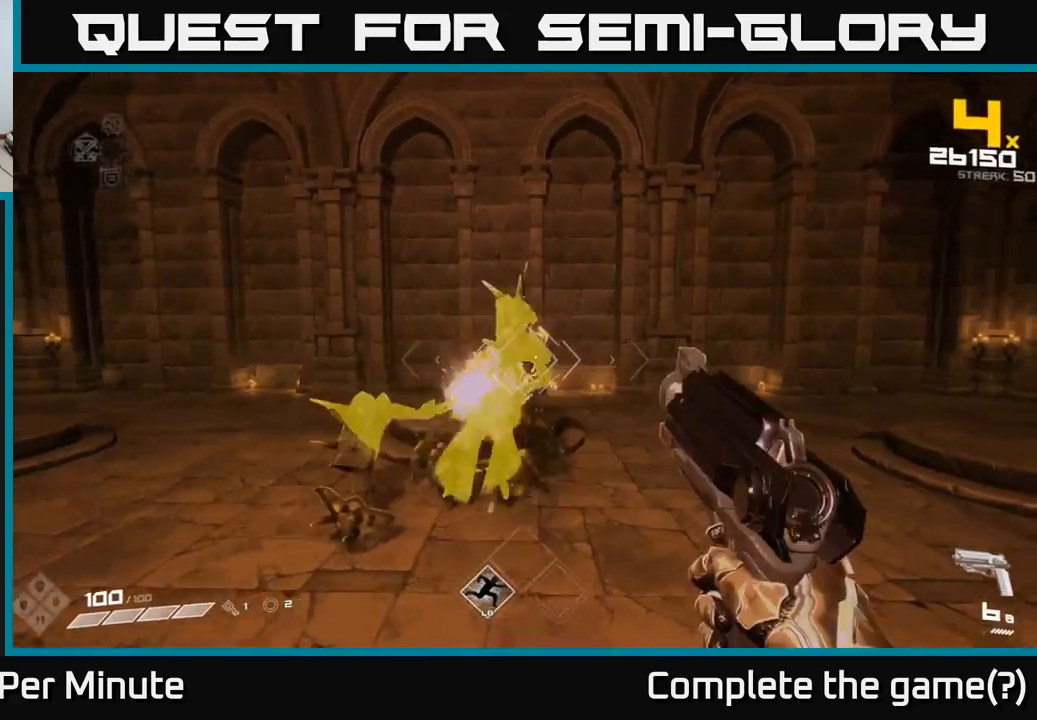
{"buttons": [], "left_stick": "up", "right_stick": "right", "events": [[50, "right_stick", "down-left"], [150, "right_stick", "center"], [217, "R2", "down"], [317, "R2", "up"], [317, "left_stick", "up-right"], [417, "right_stick", "right"], [450, "left_stick", "up"]]}
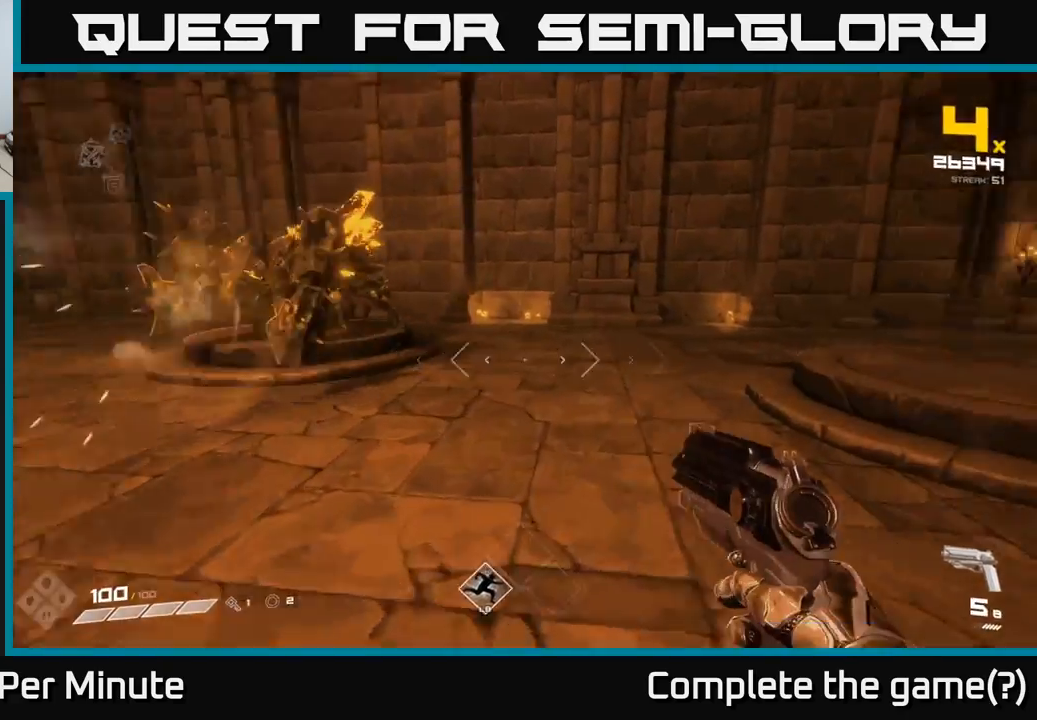
{"buttons": [], "left_stick": "left", "right_stick": "right", "events": [[67, "R1", "down"], [150, "left_stick", "up-left"], [167, "R1", "up"], [250, "left_stick", "left"], [417, "R1", "down"], [500, "R1", "up"]]}
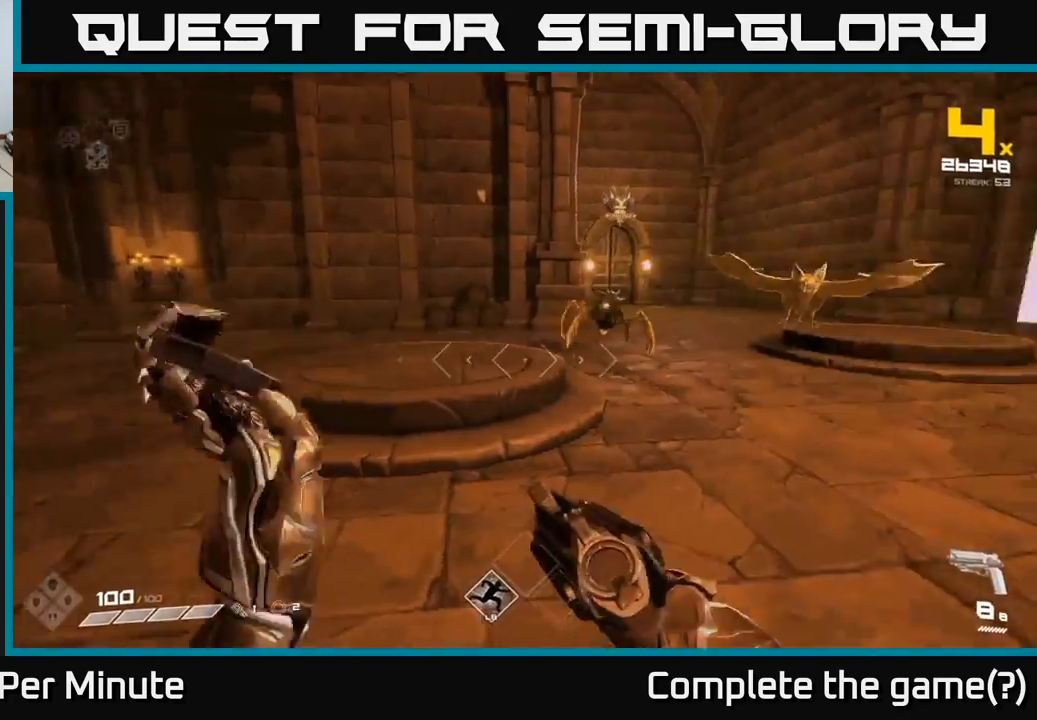
{"buttons": [], "left_stick": "left", "right_stick": "center", "events": [[167, "right_stick", "center"], [233, "R2", "down"], [333, "R2", "up"], [333, "right_stick", "down-right"], [467, "right_stick", "center"]]}
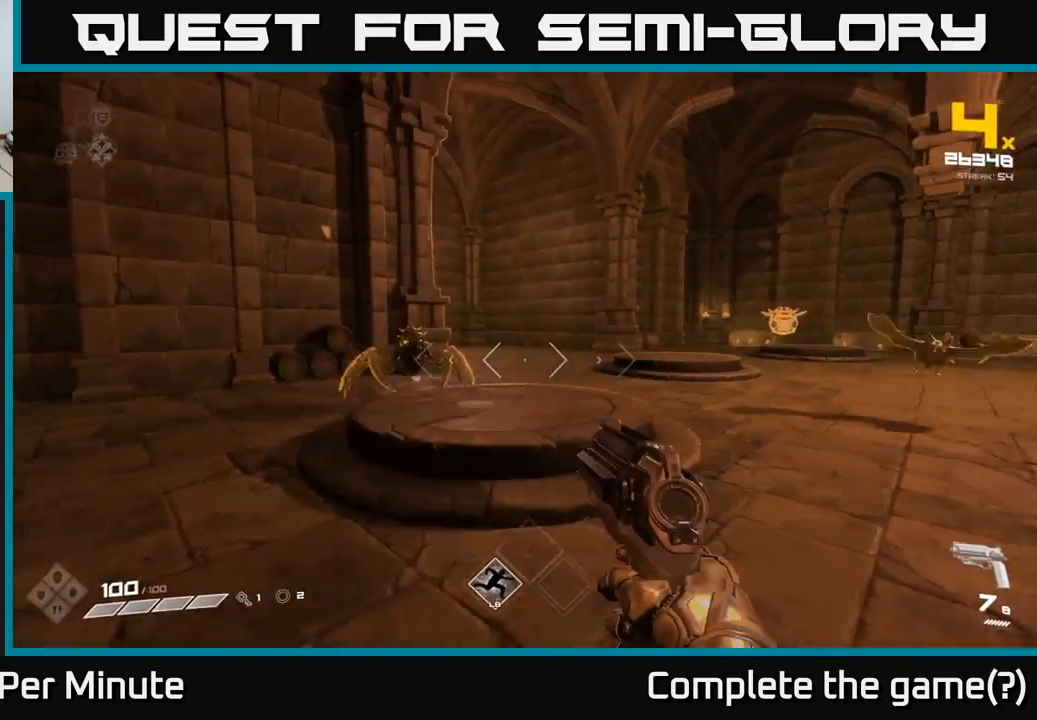
{"buttons": ["R2"], "left_stick": "left", "right_stick": "center", "events": [[183, "R2", "down"], [283, "R2", "up"], [367, "right_stick", "right"], [450, "R2", "down"], [500, "right_stick", "center"]]}
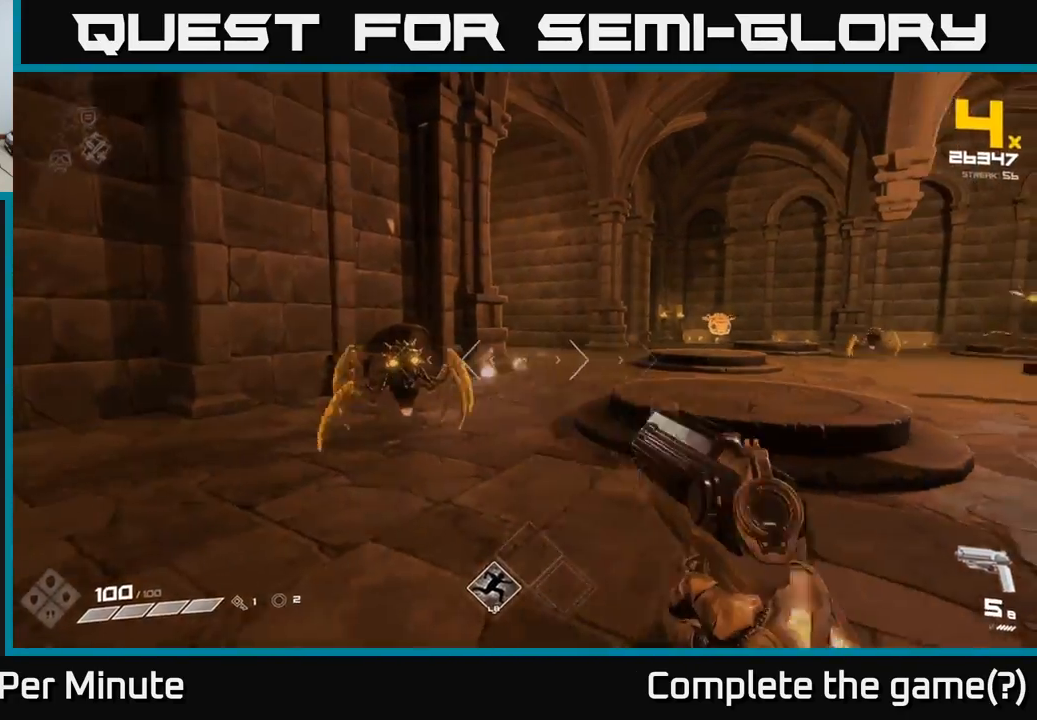
{"buttons": [], "left_stick": "up-right", "right_stick": "right", "events": [[33, "R2", "up"], [217, "left_stick", "right"], [250, "right_stick", "down-left"], [267, "R2", "down"], [367, "right_stick", "center"], [400, "R2", "up"], [433, "left_stick", "up-right"], [433, "right_stick", "right"]]}
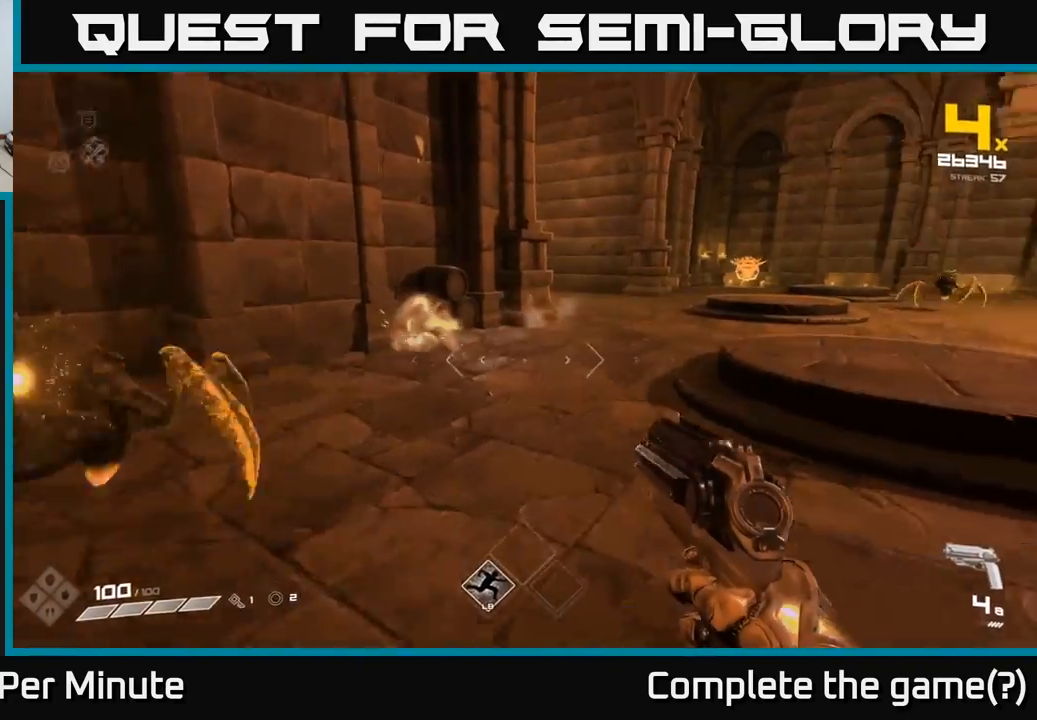
{"buttons": [], "left_stick": "up-left", "right_stick": "right", "events": [[17, "left_stick", "up"], [100, "L1", "down"], [150, "right_stick", "center"], [233, "L1", "up"], [300, "left_stick", "up-left"], [383, "right_stick", "right"], [400, "R1", "down"], [500, "R1", "up"]]}
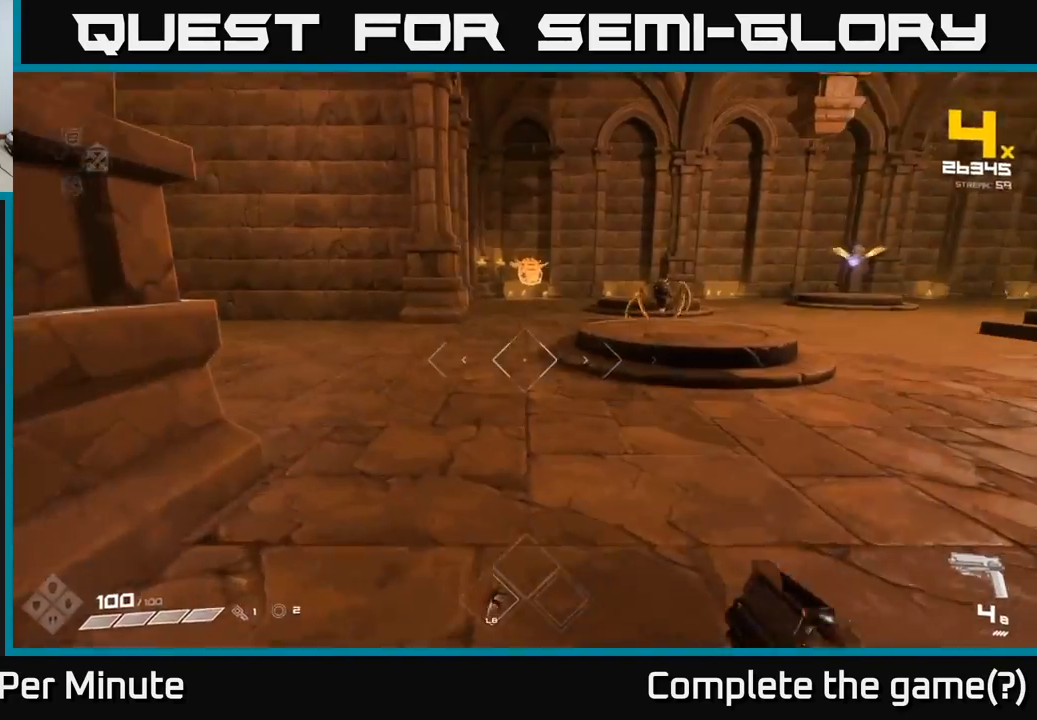
{"buttons": [], "left_stick": "up-right", "right_stick": "right", "events": [[83, "left_stick", "up"], [250, "R1", "down"], [333, "R1", "up"], [383, "left_stick", "up-right"]]}
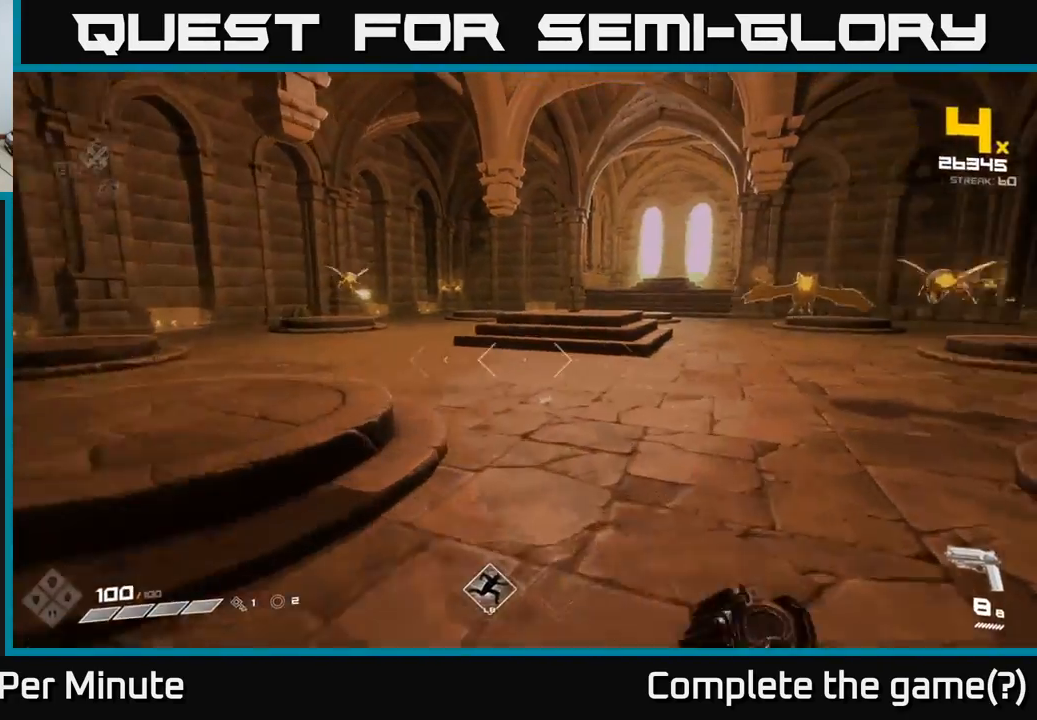
{"buttons": [], "left_stick": "up-right", "right_stick": "left", "events": [[17, "left_stick", "up"], [17, "right_stick", "center"], [83, "L1", "down"], [267, "L1", "up"], [383, "left_stick", "up-right"], [400, "right_stick", "left"]]}
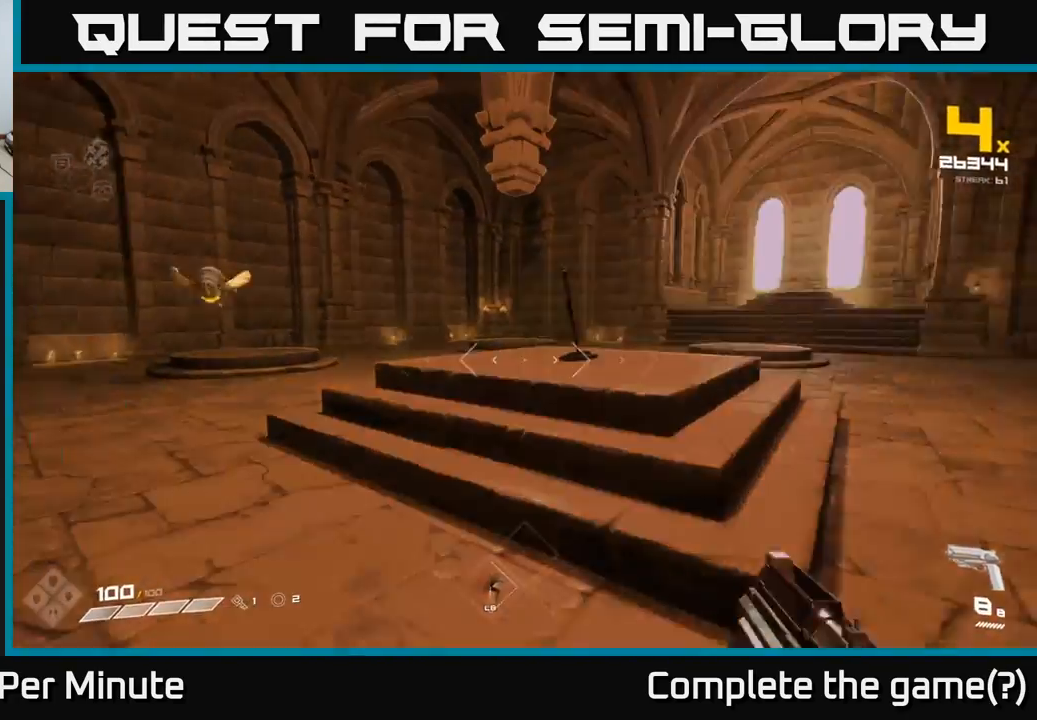
{"buttons": [], "left_stick": "right", "right_stick": "left", "events": [[183, "left_stick", "right"], [267, "R2", "down"], [317, "right_stick", "center"], [367, "R2", "up"], [467, "right_stick", "left"]]}
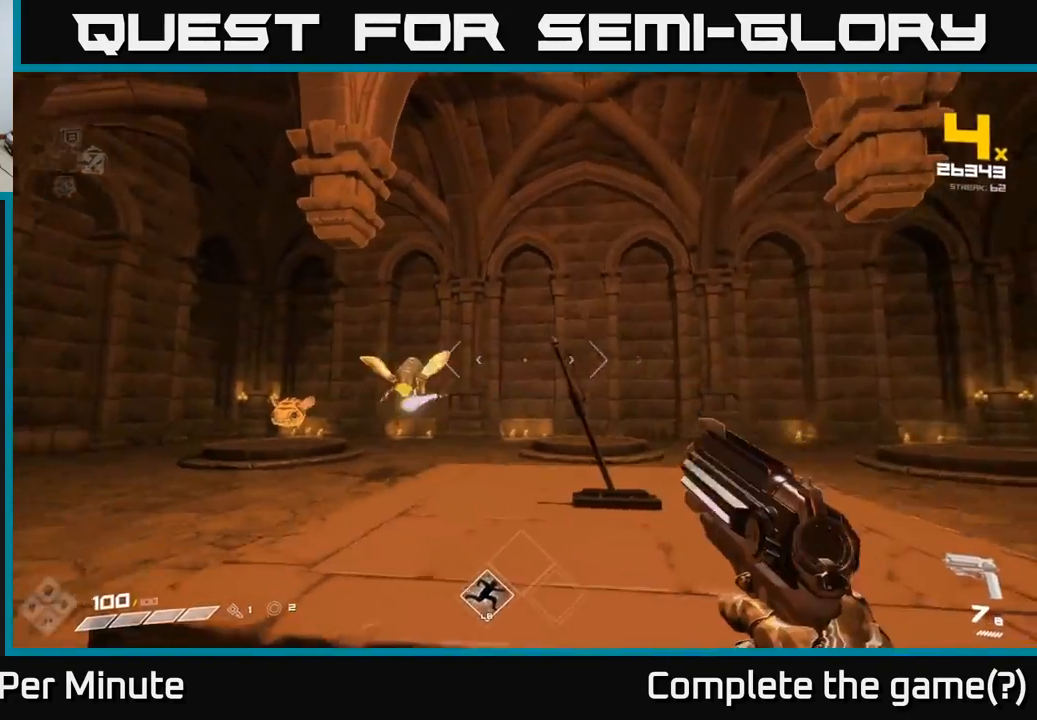
{"buttons": [], "left_stick": "right", "right_stick": "center", "events": [[133, "R2", "down"], [233, "R2", "up"], [383, "right_stick", "center"]]}
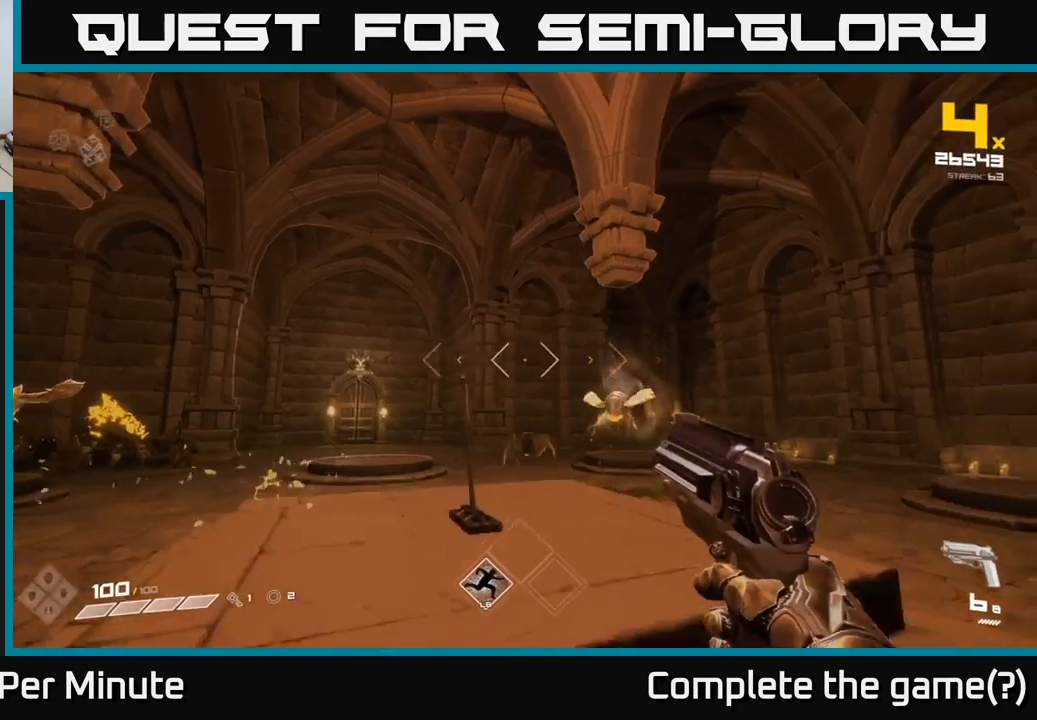
{"buttons": [], "left_stick": "right", "right_stick": "center", "events": [[83, "right_stick", "down-right"], [100, "R2", "down"], [200, "right_stick", "center"], [217, "R2", "up"], [317, "right_stick", "left"], [383, "R2", "down"], [433, "right_stick", "center"], [483, "R2", "up"]]}
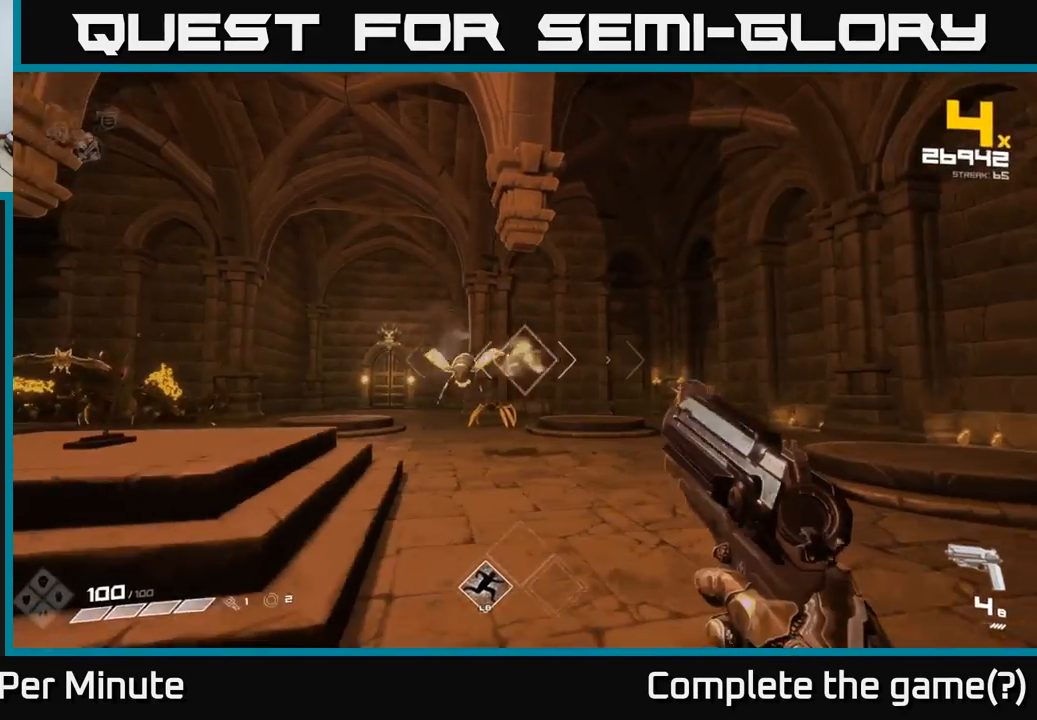
{"buttons": [], "left_stick": "right", "right_stick": "left", "events": [[100, "right_stick", "left"], [200, "R2", "down"], [300, "right_stick", "center"], [317, "R2", "up"], [450, "right_stick", "left"]]}
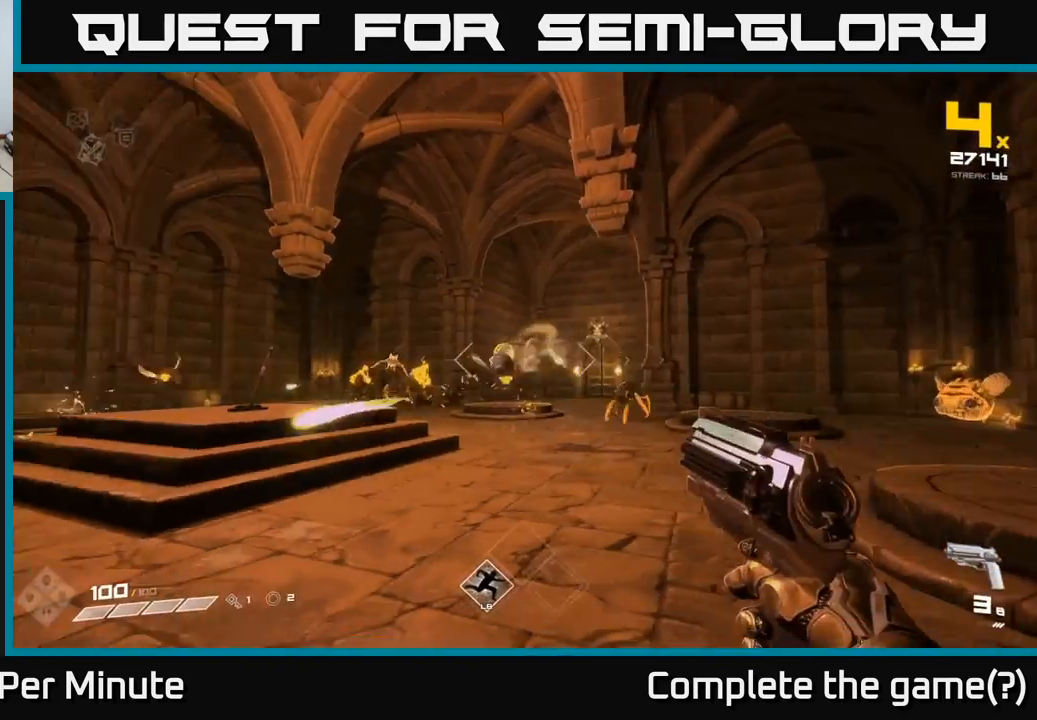
{"buttons": [], "left_stick": "down-left", "right_stick": "left", "events": [[33, "R2", "down"], [117, "R2", "up"], [133, "right_stick", "center"], [367, "R1", "down"], [367, "right_stick", "left"], [383, "left_stick", "down-left"], [450, "R1", "up"]]}